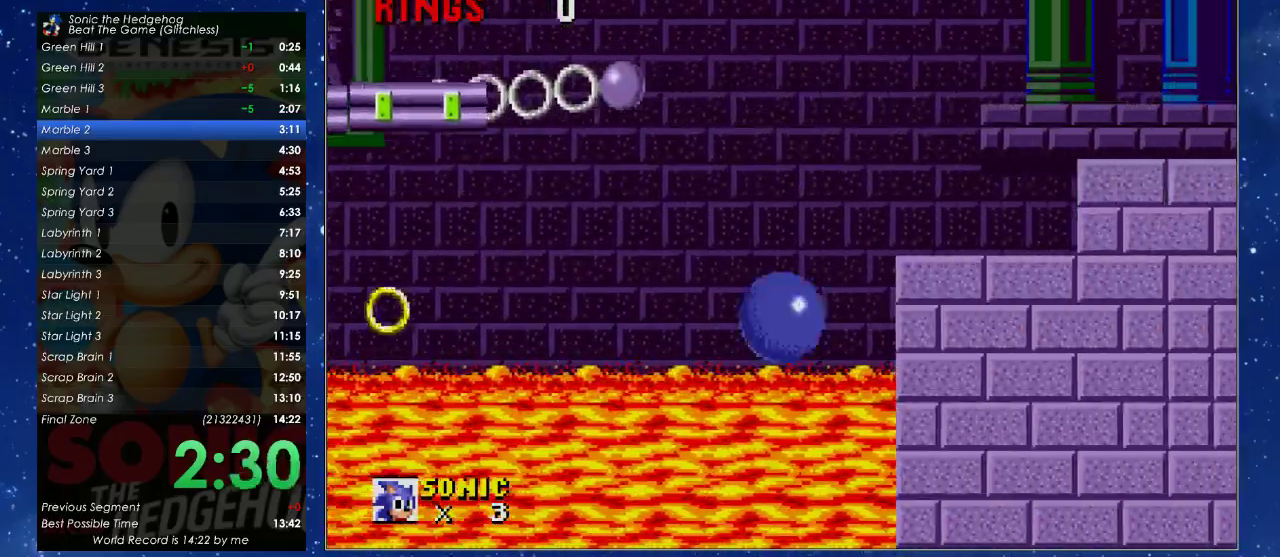
Gameplay with a controller (Xbox layout); each line is a JSON object with the inputs held at the frame after it. "events" lists button and stick changes between this image and that frame as [ms after this image, input, new state], when the widget could be followed in between. Not read: R3 START right_stick.
{"buttons": ["DPAD_UP", "DPAD_RIGHT"], "left_stick": "center", "events": [[33, "DPAD_UP", "down"], [433, "X", "up"]]}
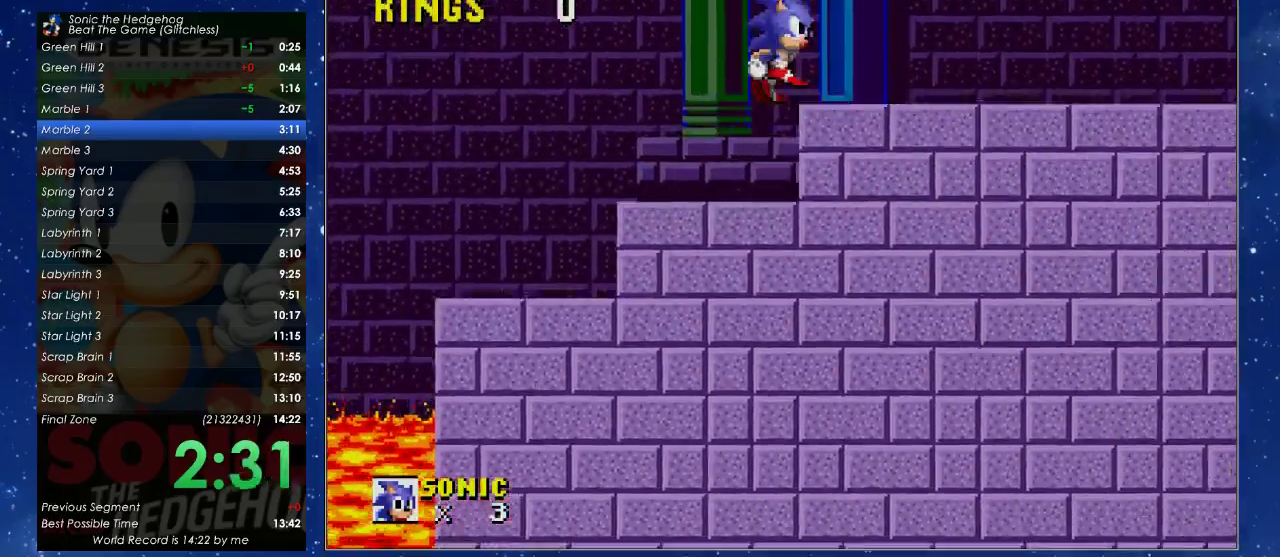
{"buttons": ["X", "DPAD_UP", "DPAD_RIGHT"], "left_stick": "center", "events": [[467, "X", "down"]]}
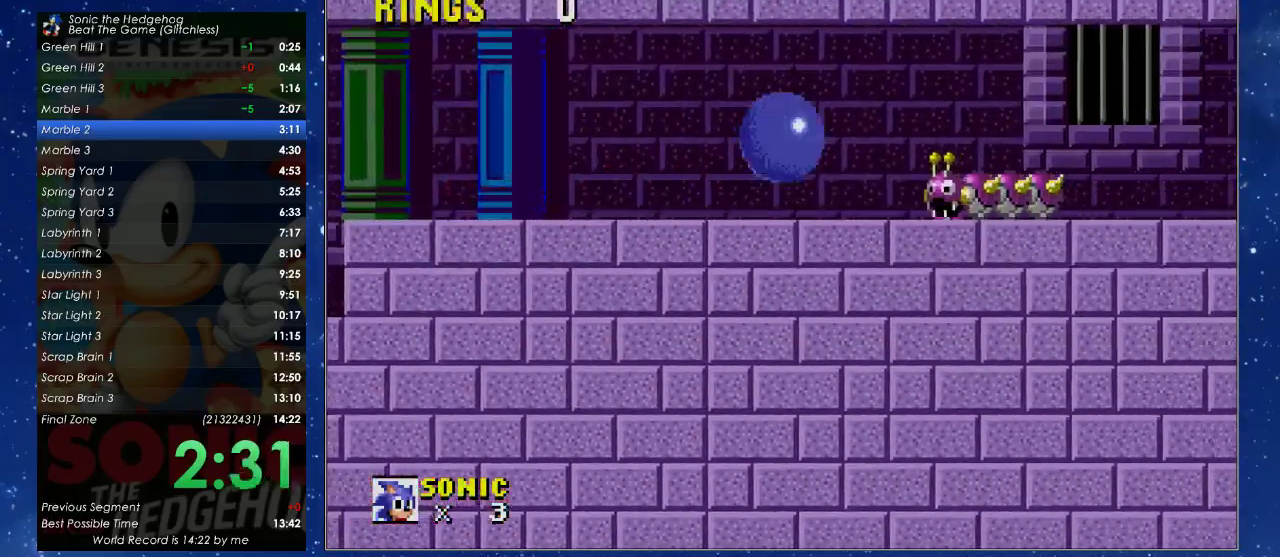
{"buttons": ["A", "X"], "left_stick": "center", "events": [[33, "DPAD_UP", "up"], [100, "DPAD_RIGHT", "up"], [133, "X", "up"], [200, "DPAD_LEFT", "down"], [300, "DPAD_LEFT", "up"], [433, "B", "down"], [467, "A", "down"], [467, "X", "down"], [500, "B", "up"]]}
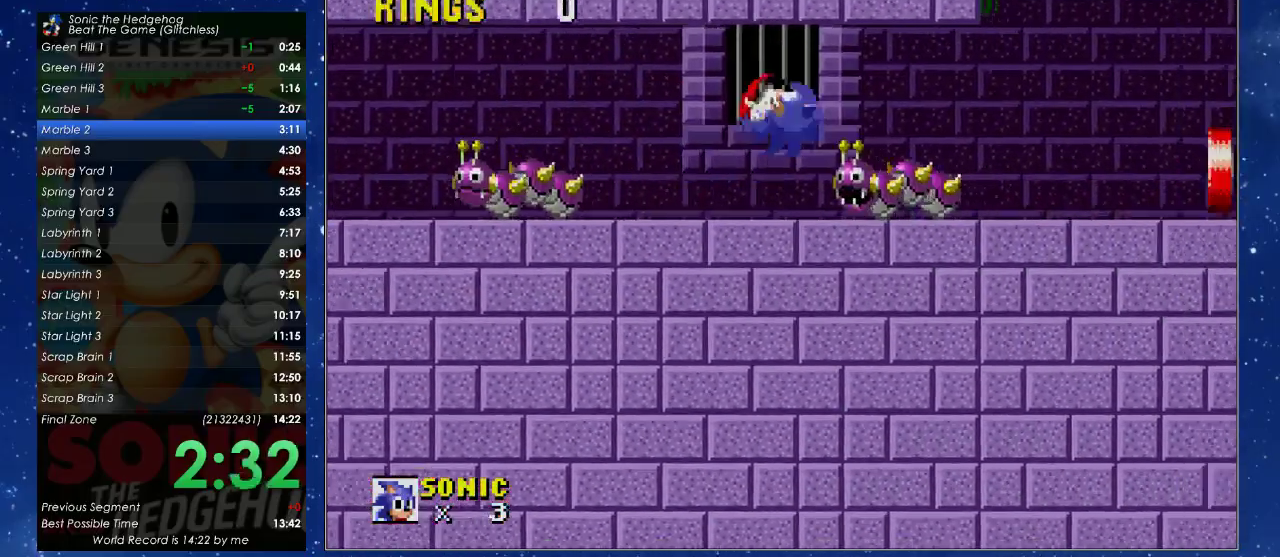
{"buttons": ["A", "X"], "left_stick": "center", "events": [[33, "A", "up"], [67, "DPAD_LEFT", "down"], [67, "X", "up"], [400, "B", "down"], [400, "DPAD_LEFT", "up"], [433, "A", "down"], [467, "X", "down"], [500, "B", "up"]]}
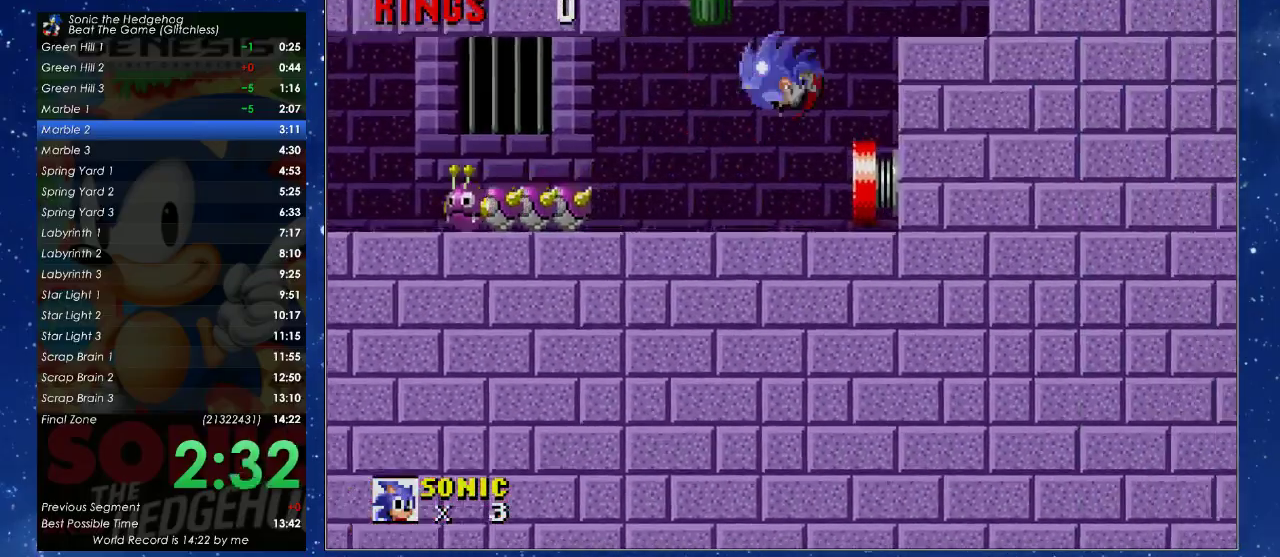
{"buttons": ["X", "DPAD_RIGHT"], "left_stick": "center", "events": [[33, "A", "up"], [67, "X", "up"], [100, "DPAD_RIGHT", "down"], [467, "X", "down"]]}
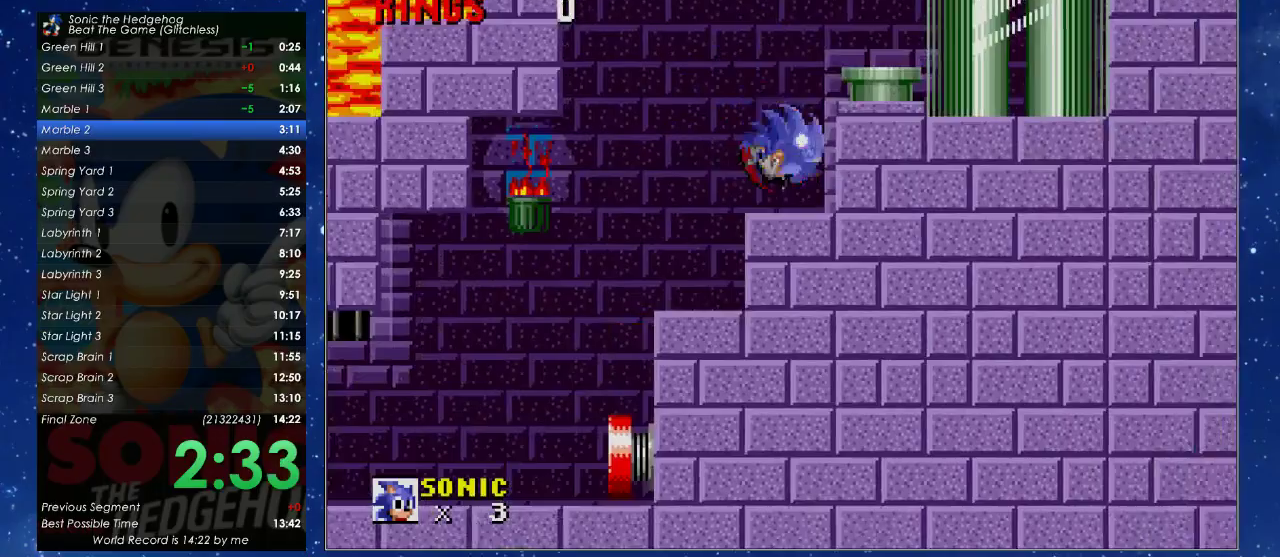
{"buttons": [], "left_stick": "center", "events": [[33, "X", "up"], [367, "DPAD_RIGHT", "up"]]}
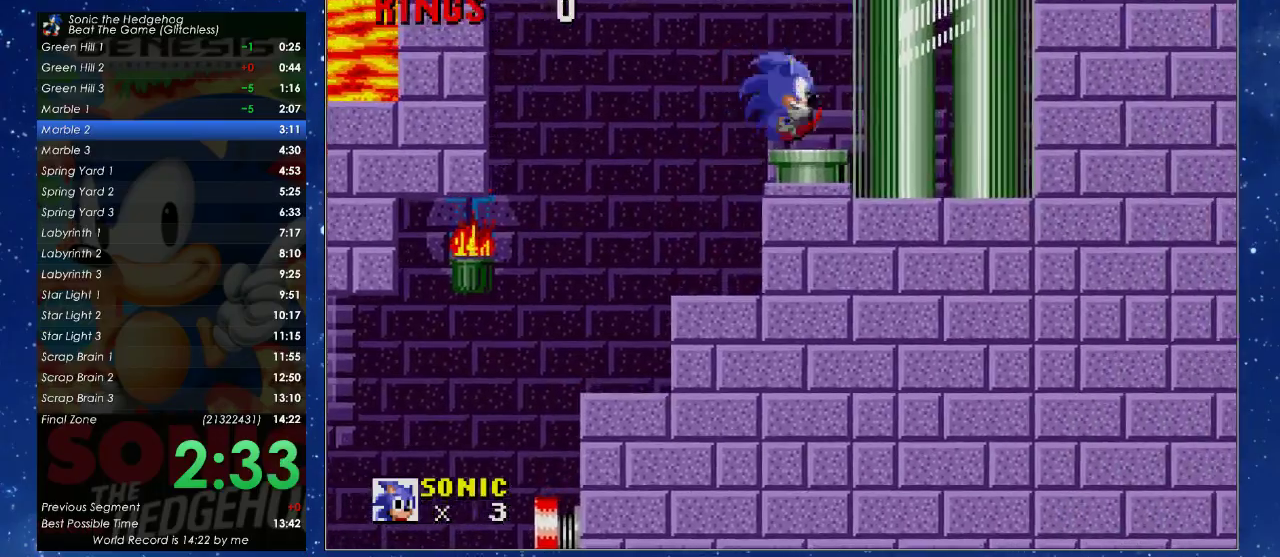
{"buttons": ["X", "DPAD_RIGHT"], "left_stick": "center", "events": [[33, "DPAD_LEFT", "down"], [300, "DPAD_LEFT", "up"], [300, "DPAD_RIGHT", "down"], [433, "DPAD_UP", "down"], [433, "X", "down"], [500, "DPAD_UP", "up"]]}
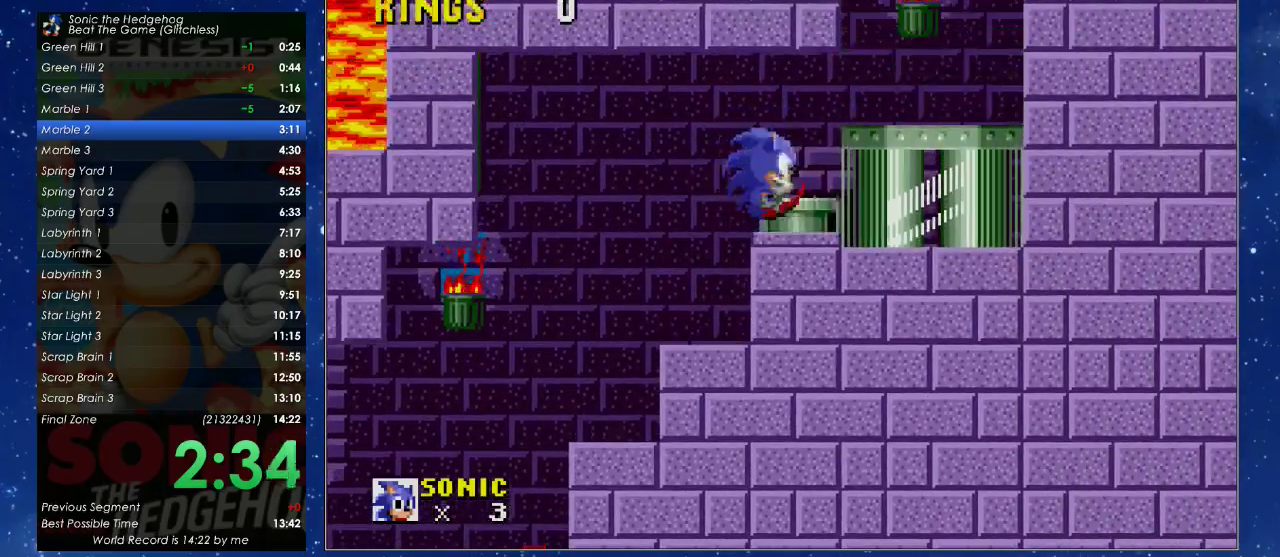
{"buttons": ["DPAD_RIGHT"], "left_stick": "center", "events": [[200, "X", "up"]]}
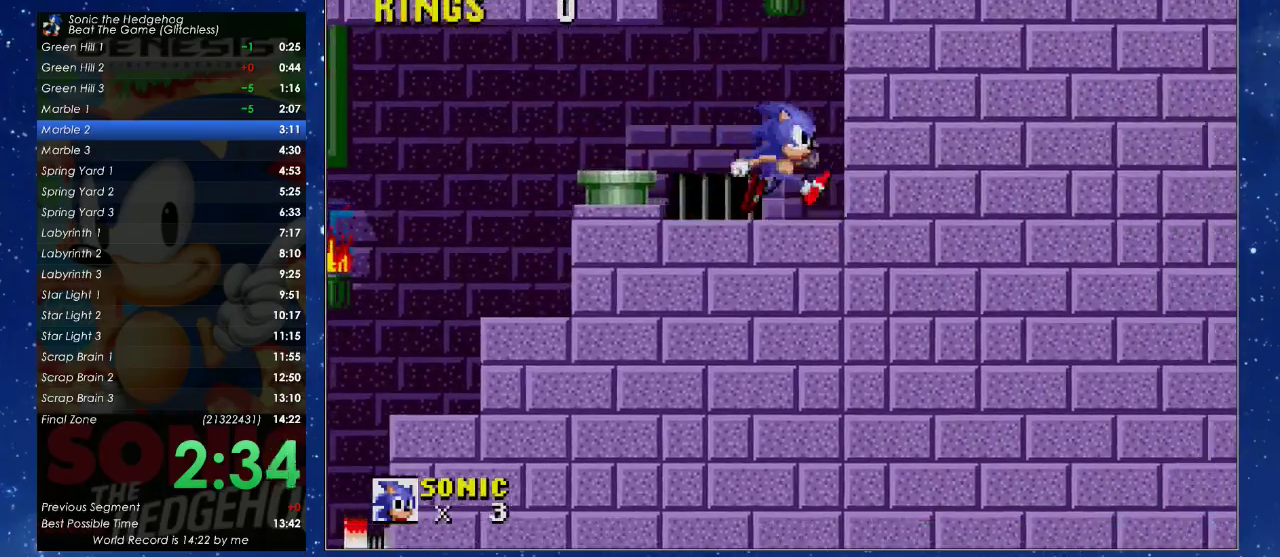
{"buttons": ["DPAD_LEFT"], "left_stick": "center", "events": [[33, "DPAD_LEFT", "down"], [33, "DPAD_RIGHT", "up"], [33, "X", "down"], [500, "X", "up"]]}
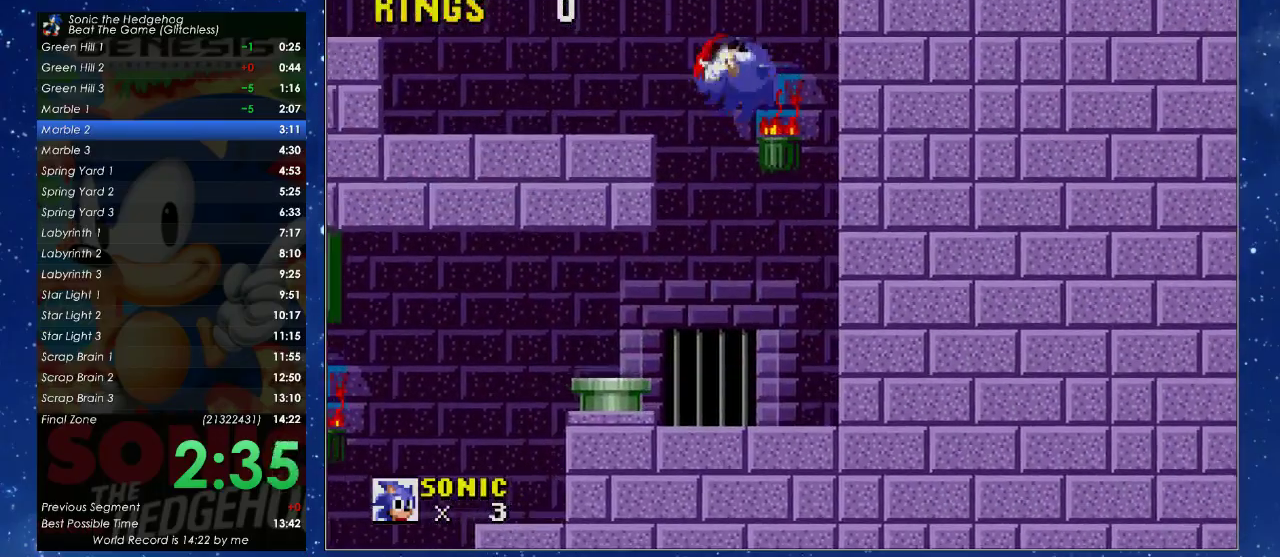
{"buttons": ["DPAD_LEFT"], "left_stick": "center", "events": [[200, "B", "down"], [233, "A", "down"], [233, "X", "down"], [300, "B", "up"], [367, "A", "up"], [367, "X", "up"]]}
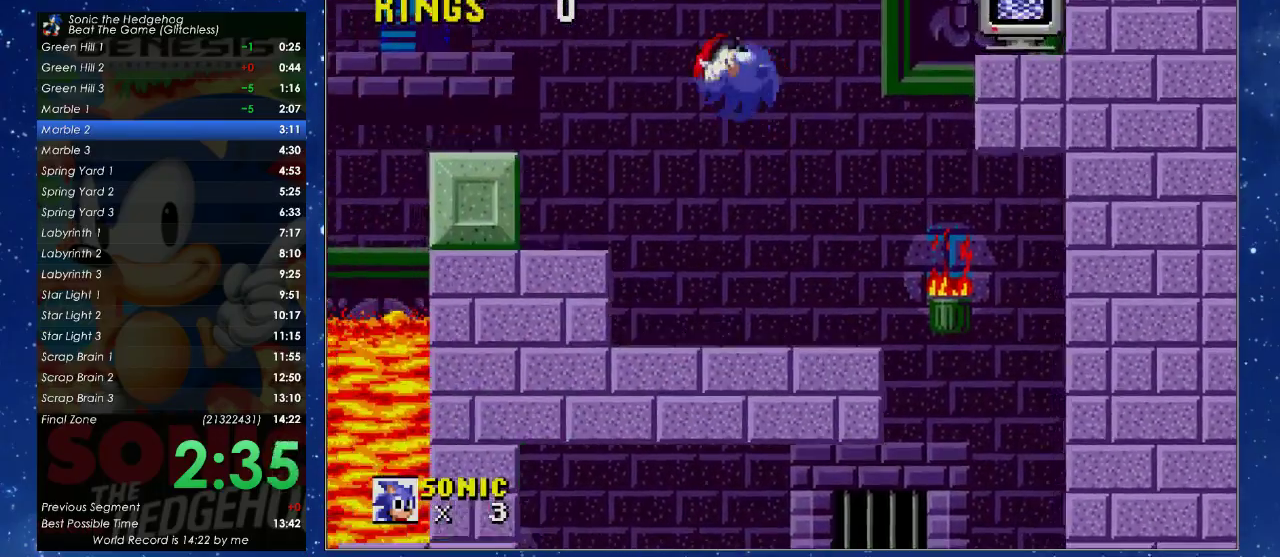
{"buttons": ["A", "B", "X", "DPAD_LEFT"], "left_stick": "center", "events": [[467, "B", "down"], [500, "A", "down"], [500, "X", "down"]]}
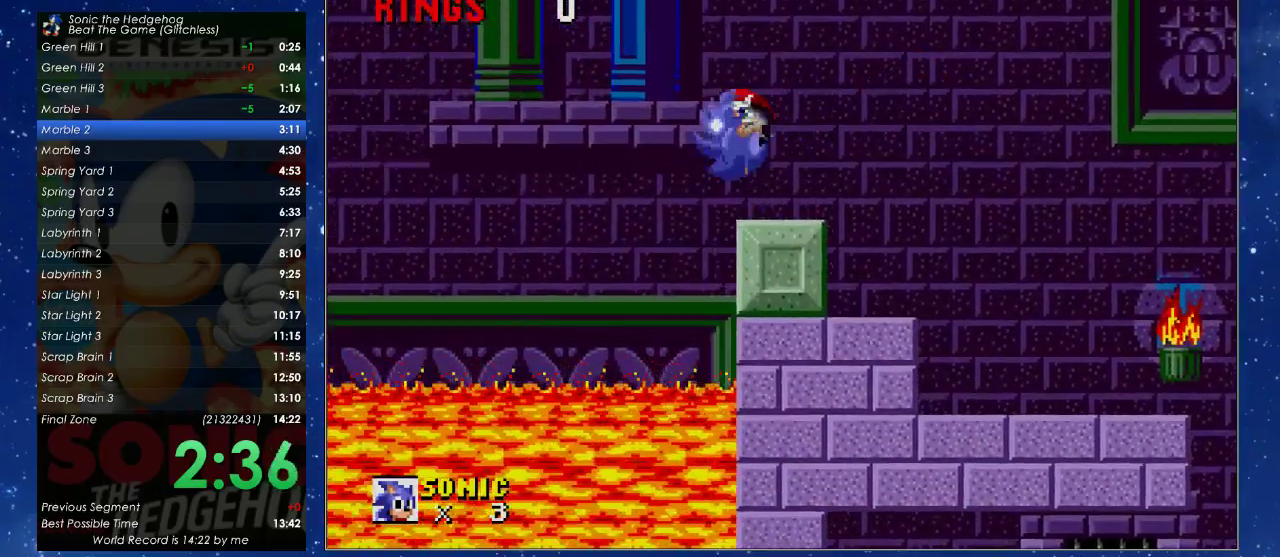
{"buttons": ["DPAD_LEFT"], "left_stick": "center", "events": [[100, "A", "up"], [100, "B", "up"], [100, "X", "up"]]}
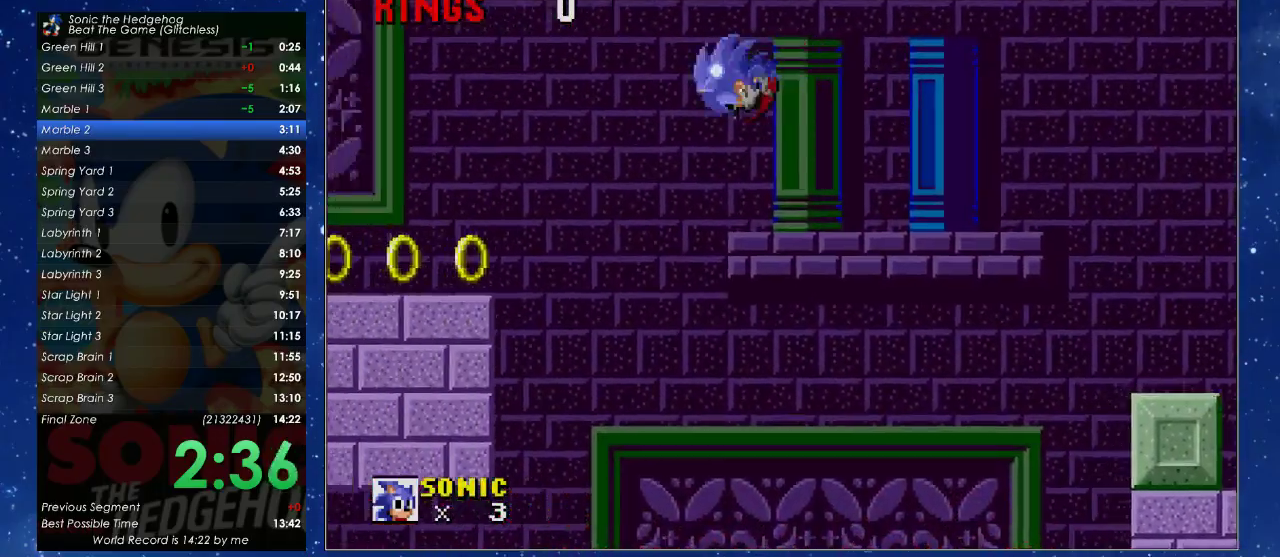
{"buttons": ["DPAD_LEFT"], "left_stick": "center", "events": []}
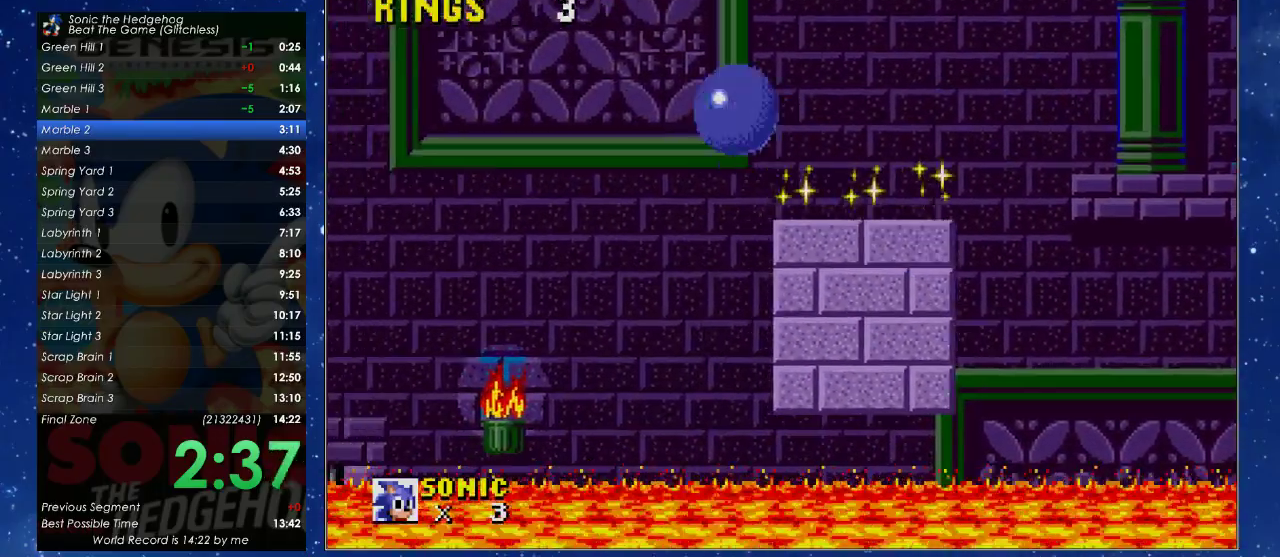
{"buttons": ["DPAD_LEFT"], "left_stick": "center", "events": []}
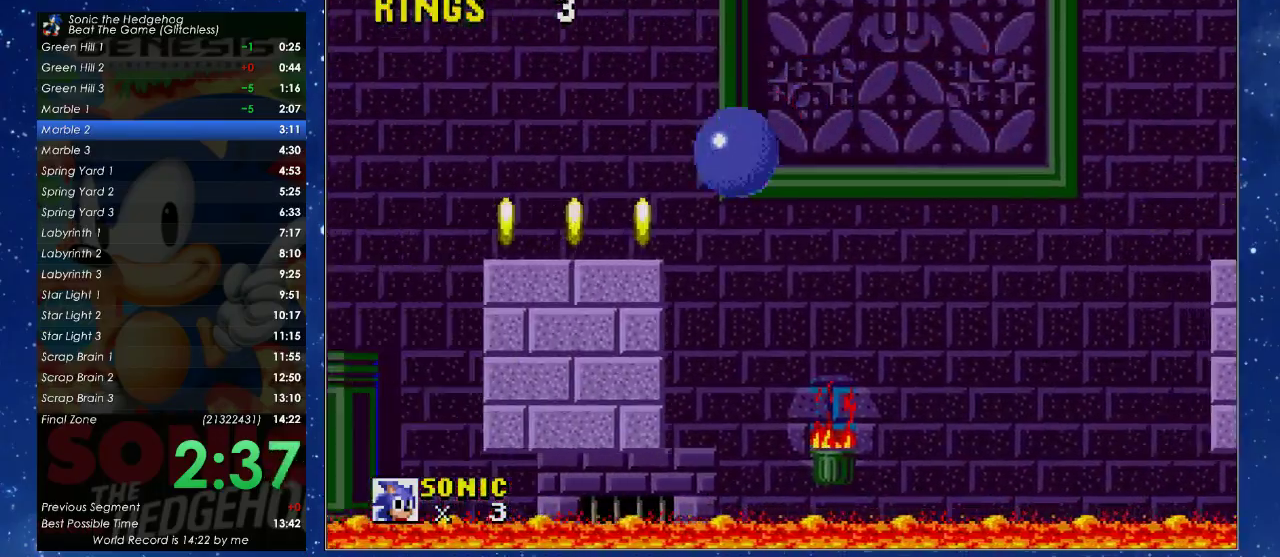
{"buttons": ["X", "DPAD_LEFT"], "left_stick": "center", "events": [[233, "X", "down"]]}
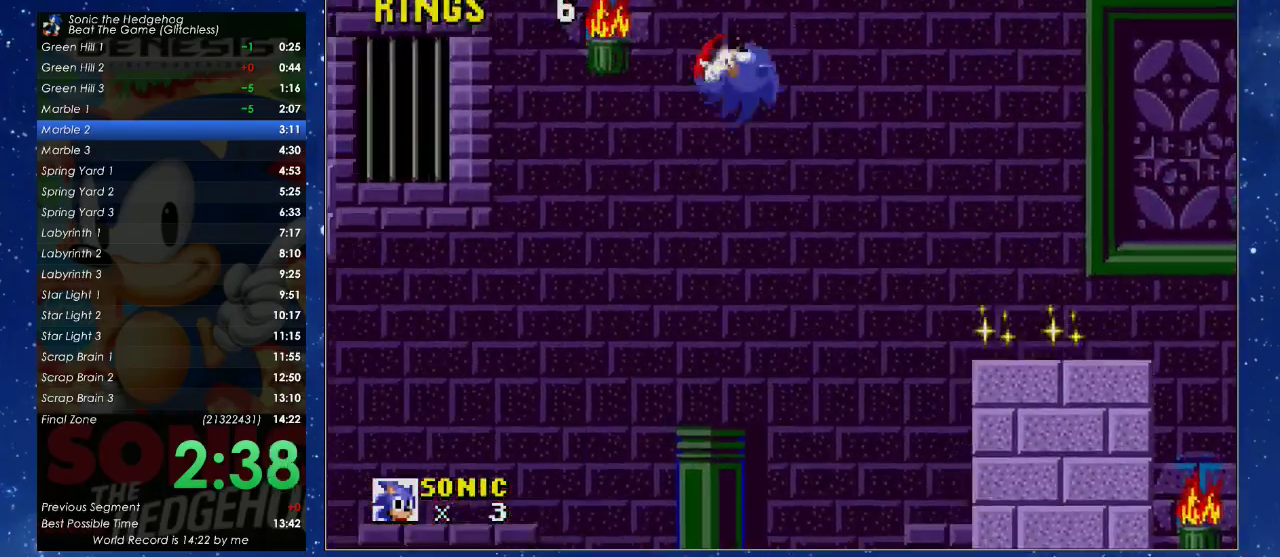
{"buttons": ["DPAD_LEFT"], "left_stick": "center", "events": [[33, "DPAD_LEFT", "up"], [33, "X", "up"], [367, "DPAD_LEFT", "down"]]}
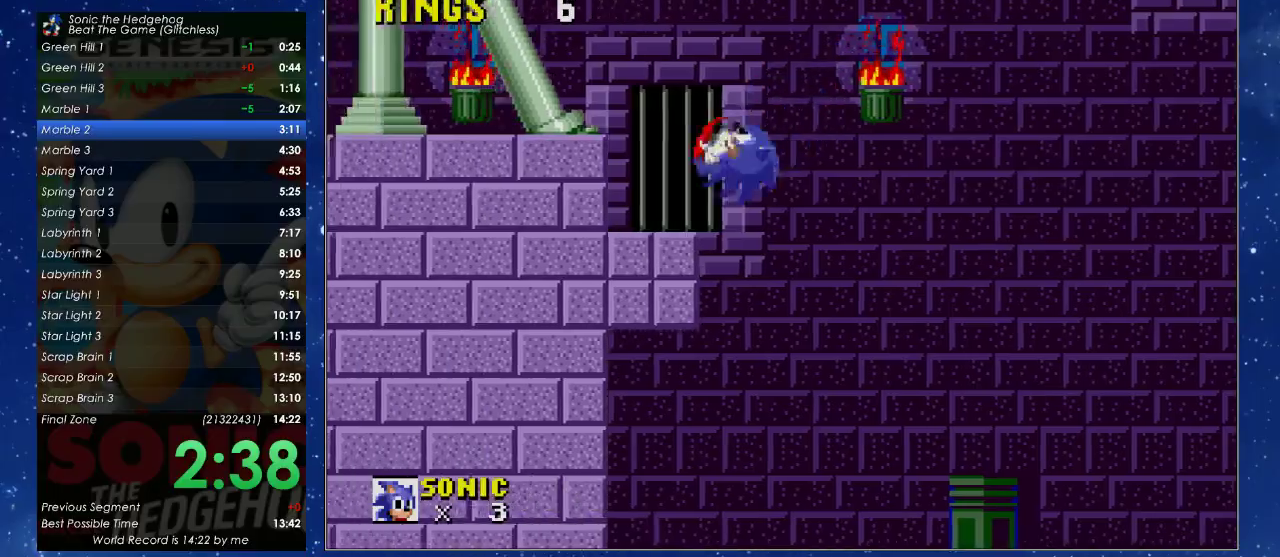
{"buttons": ["DPAD_LEFT"], "left_stick": "center", "events": [[33, "A", "down"], [33, "B", "down"], [67, "X", "down"], [100, "A", "up"], [100, "B", "up"], [133, "X", "up"]]}
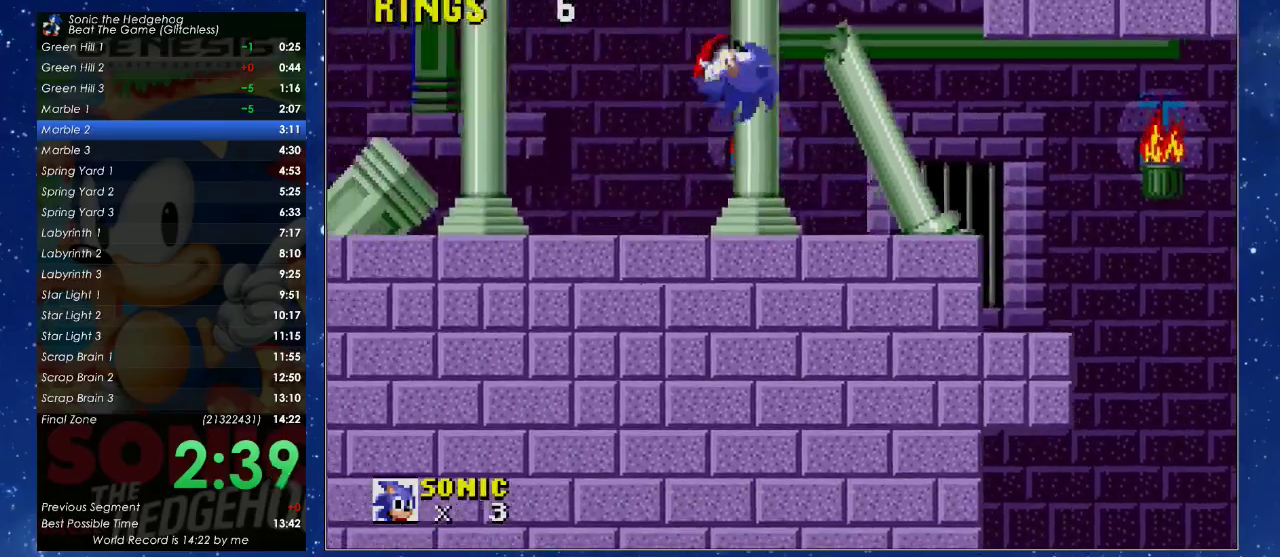
{"buttons": [], "left_stick": "center", "events": [[300, "X", "down"], [367, "X", "up"], [500, "DPAD_LEFT", "up"]]}
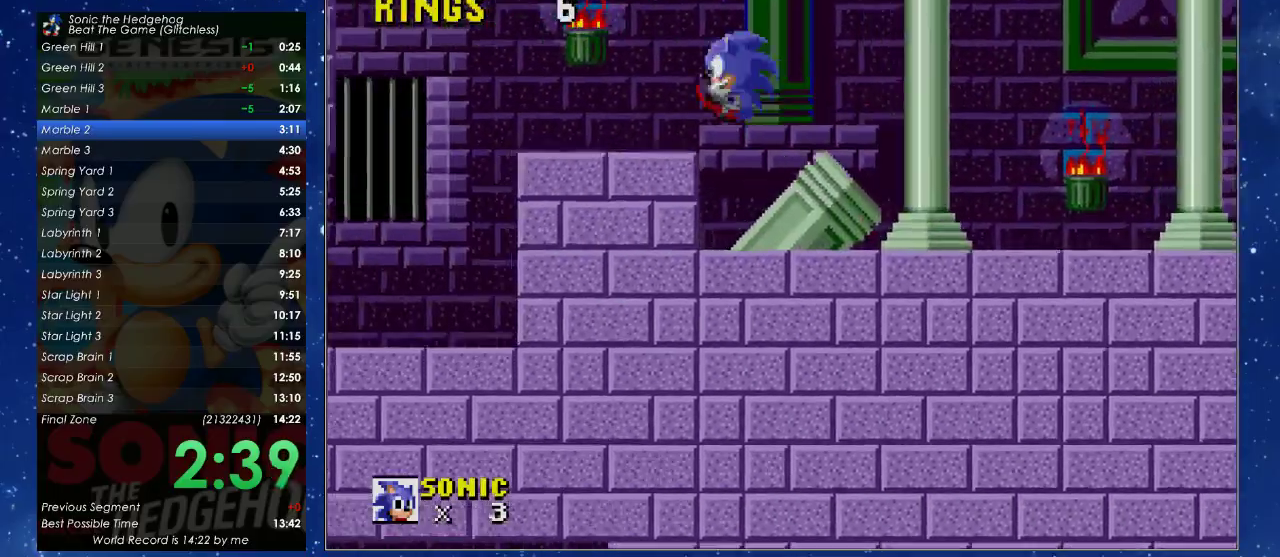
{"buttons": ["DPAD_LEFT"], "left_stick": "center", "events": [[100, "DPAD_RIGHT", "down"], [167, "DPAD_RIGHT", "up"], [400, "DPAD_LEFT", "down"]]}
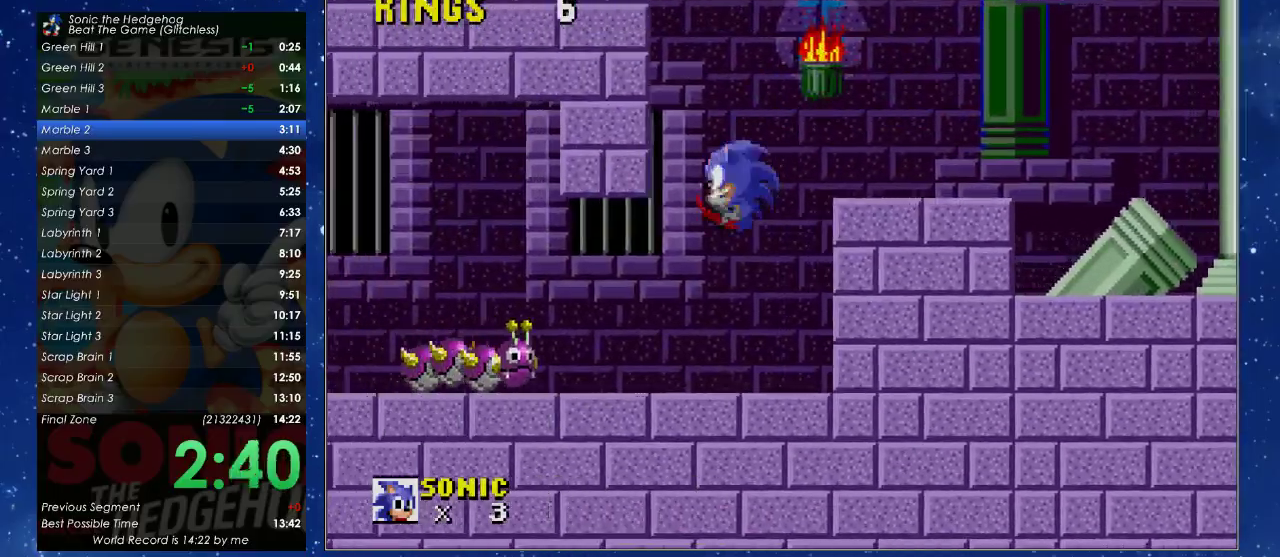
{"buttons": ["DPAD_LEFT"], "left_stick": "center", "events": [[167, "B", "down"], [200, "X", "down"], [233, "B", "up"], [267, "X", "up"]]}
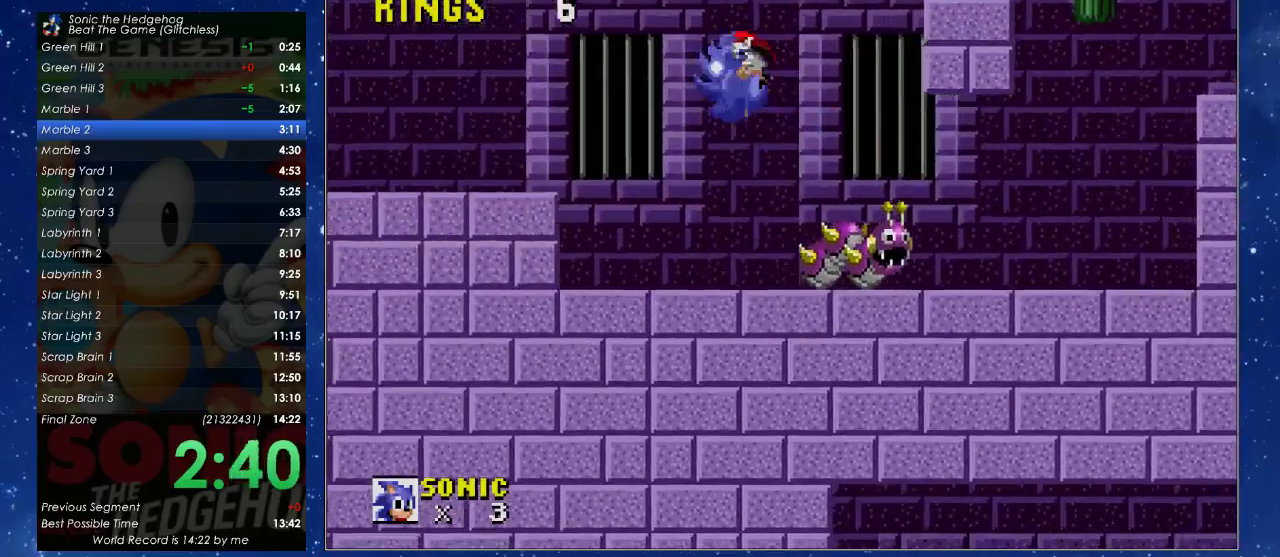
{"buttons": ["DPAD_LEFT"], "left_stick": "center", "events": [[333, "A", "down"], [333, "B", "down"], [367, "X", "down"], [467, "B", "up"], [500, "A", "up"], [500, "X", "up"]]}
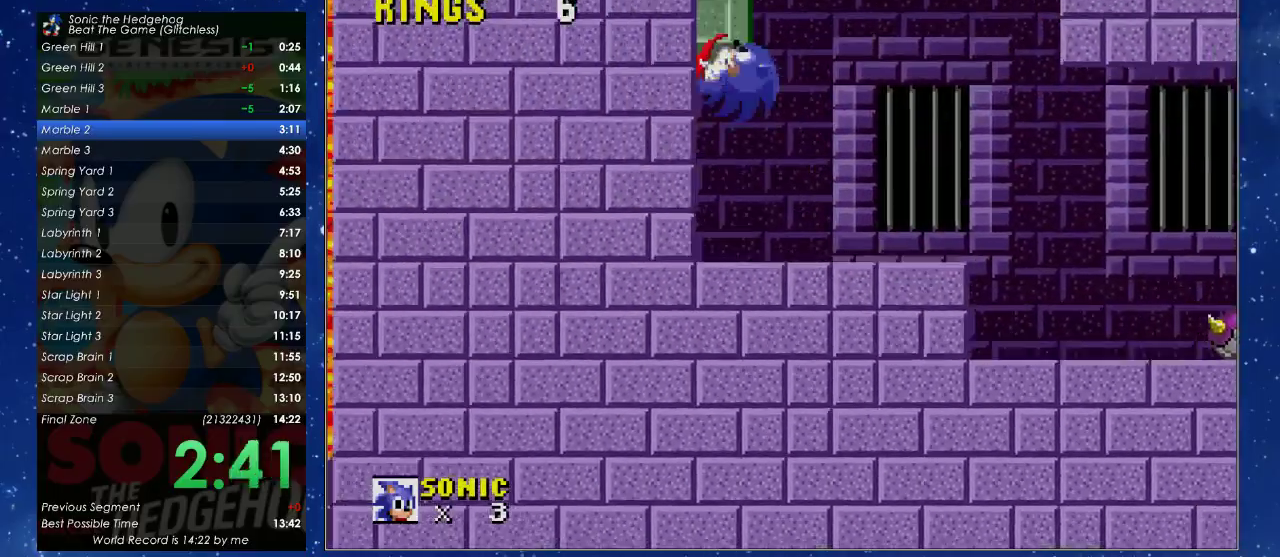
{"buttons": ["A", "B", "X", "DPAD_LEFT"], "left_stick": "center", "events": [[333, "A", "down"], [333, "B", "down"], [333, "X", "down"]]}
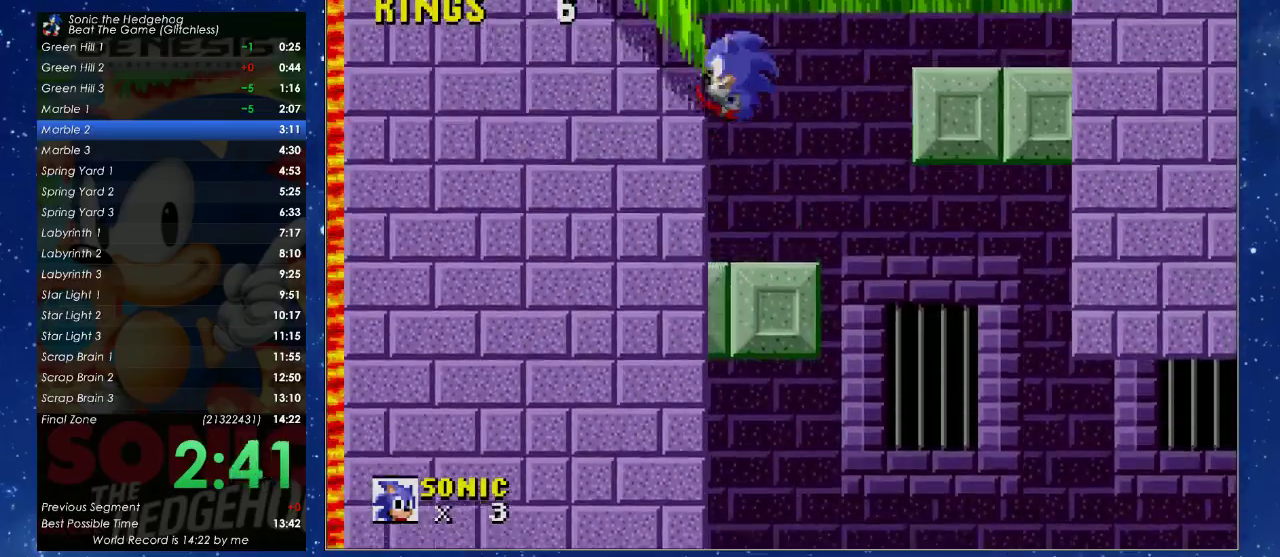
{"buttons": ["DPAD_LEFT"], "left_stick": "center", "events": [[433, "B", "up"], [500, "A", "up"], [500, "X", "up"]]}
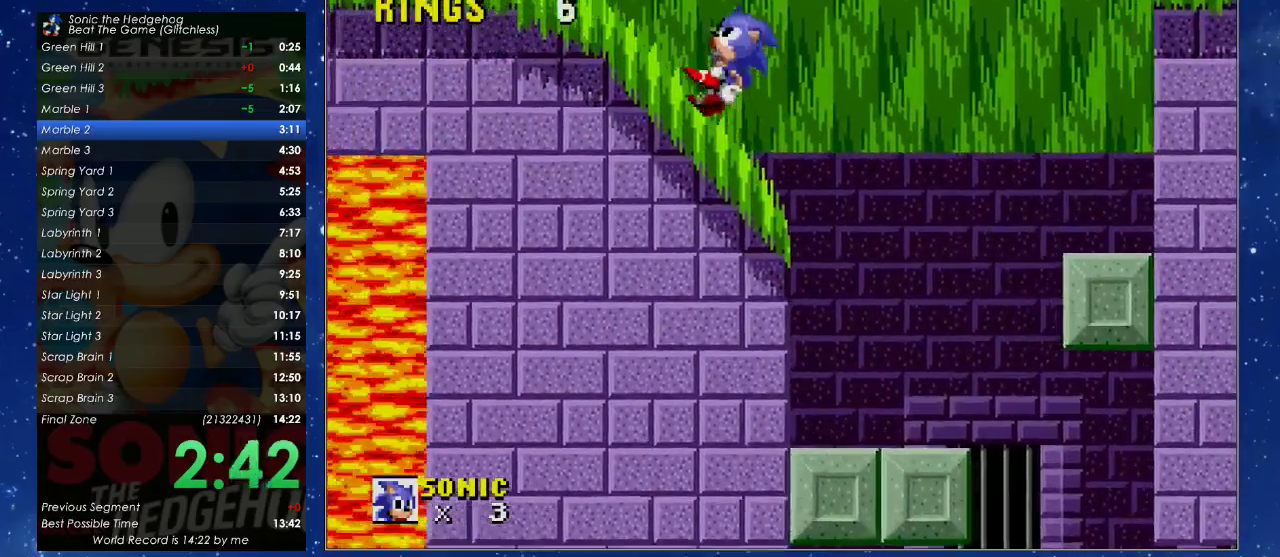
{"buttons": ["DPAD_UP", "DPAD_RIGHT"], "left_stick": "center", "events": [[33, "DPAD_LEFT", "up"], [100, "A", "down"], [100, "B", "down"], [100, "DPAD_RIGHT", "down"], [100, "X", "down"], [133, "DPAD_UP", "down"], [467, "B", "up"], [500, "A", "up"], [500, "X", "up"]]}
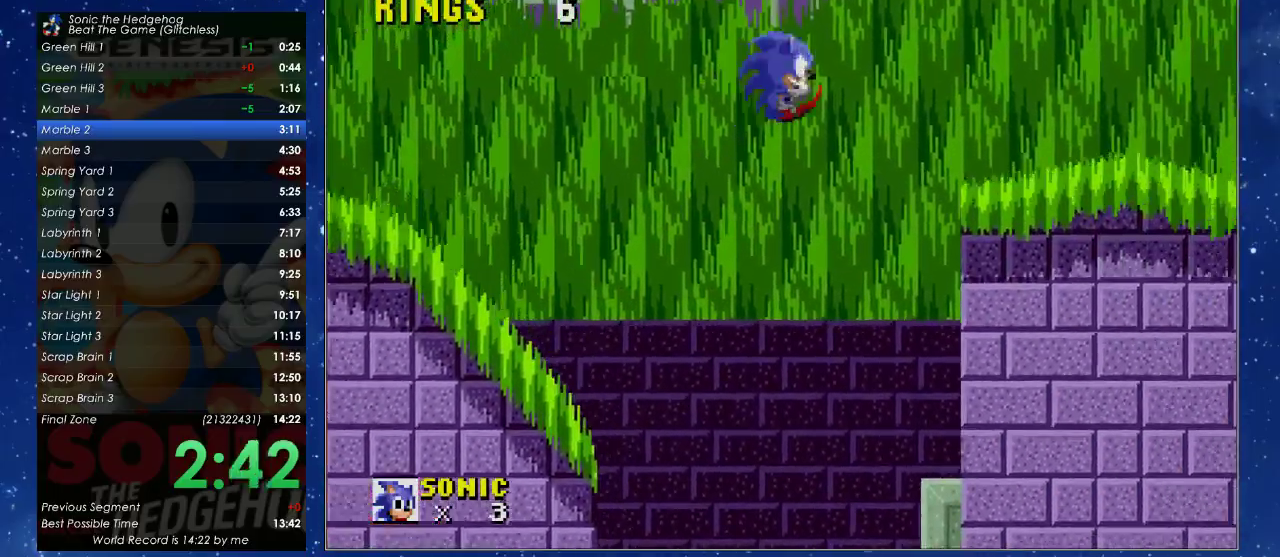
{"buttons": ["DPAD_UP", "DPAD_RIGHT"], "left_stick": "center", "events": [[233, "B", "down"], [267, "A", "down"], [267, "X", "down"], [333, "A", "up"], [333, "B", "up"], [333, "X", "up"]]}
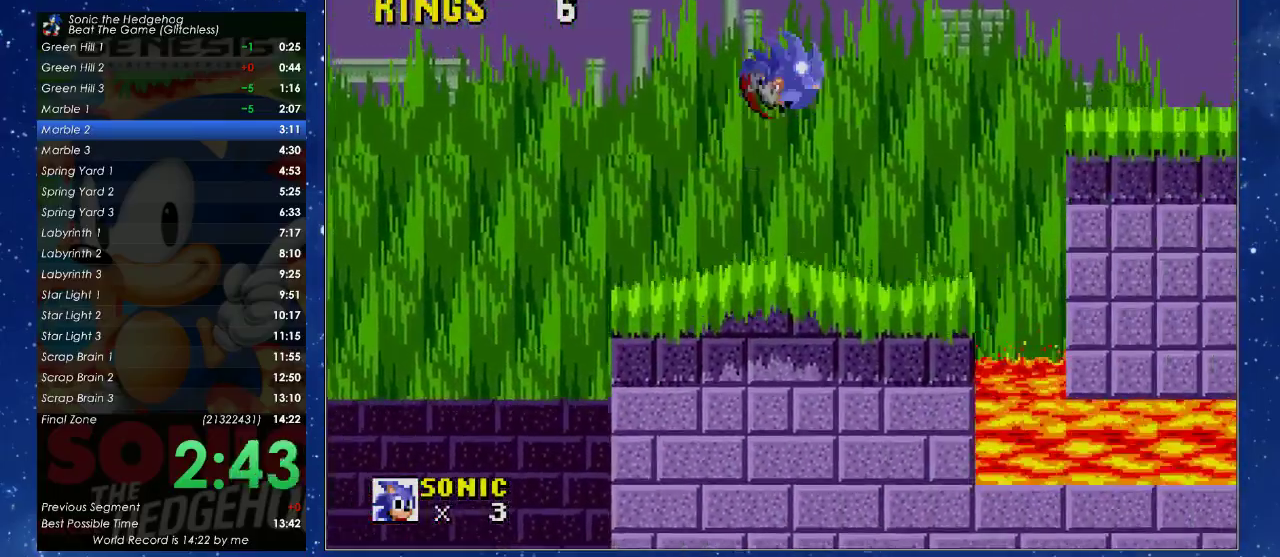
{"buttons": ["A", "X", "DPAD_UP", "DPAD_RIGHT"], "left_stick": "center", "events": [[433, "A", "down"], [433, "B", "down"], [467, "X", "down"], [500, "B", "up"]]}